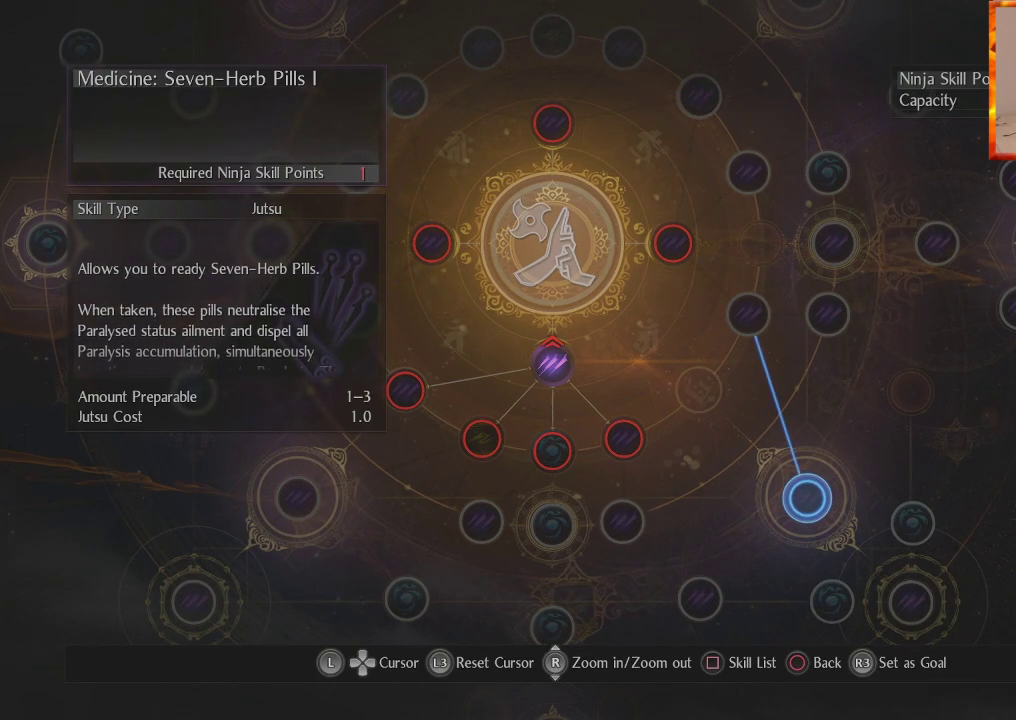
Gameplay with a controller (PlayStation layout); each line is a JSON object with the inputs held at the frame after it. "events" lists button and stick changes between this image and that frame as [ms after this image, input, new state], when the widget could be followed in between.
{"buttons": ["CIRCLE"], "left_stick": "center", "right_stick": "center", "events": [[400, "CIRCLE", "down"]]}
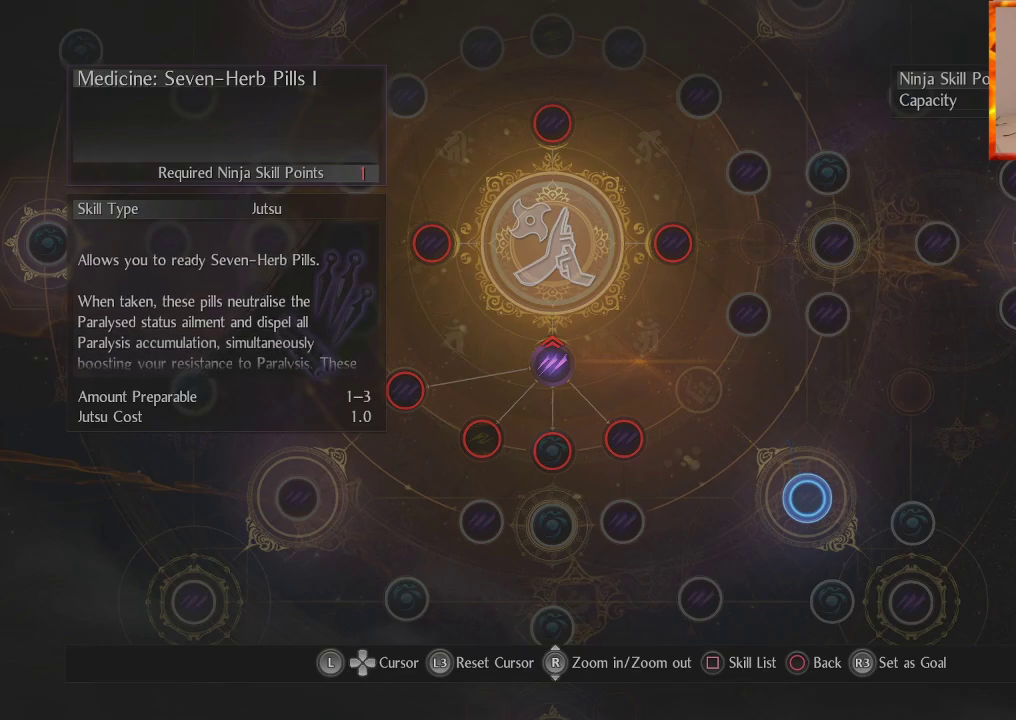
{"buttons": [], "left_stick": "center", "right_stick": "center", "events": [[33, "CIRCLE", "up"]]}
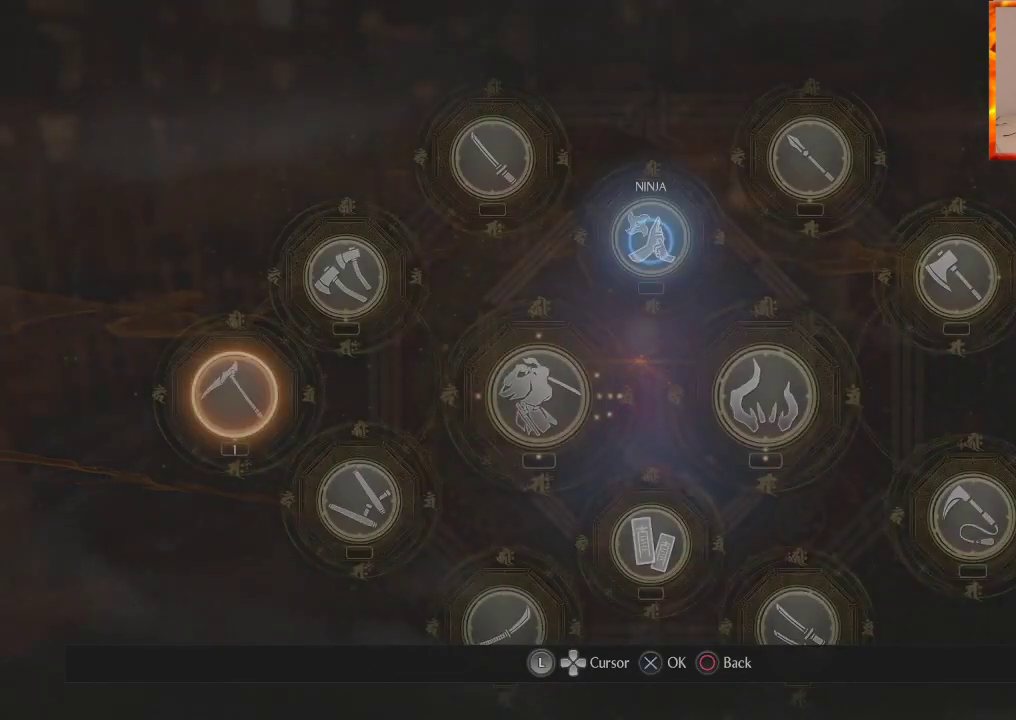
{"buttons": [], "left_stick": "center", "right_stick": "center", "events": [[133, "CIRCLE", "down"], [250, "CIRCLE", "up"], [350, "CIRCLE", "down"], [417, "CIRCLE", "up"]]}
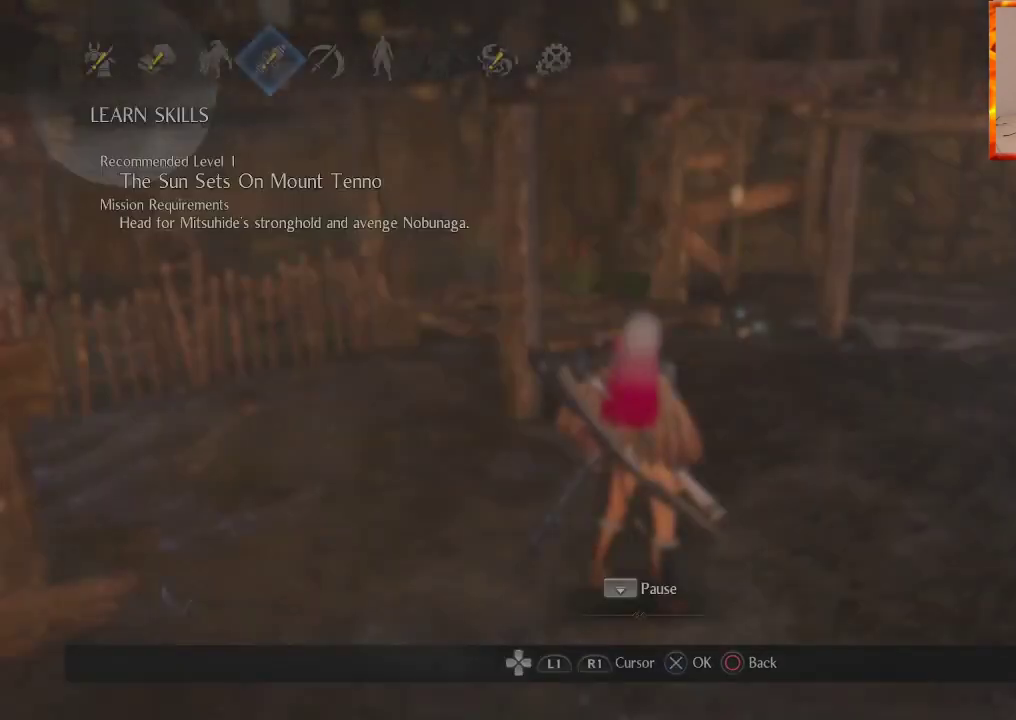
{"buttons": [], "left_stick": "center", "right_stick": "center", "events": []}
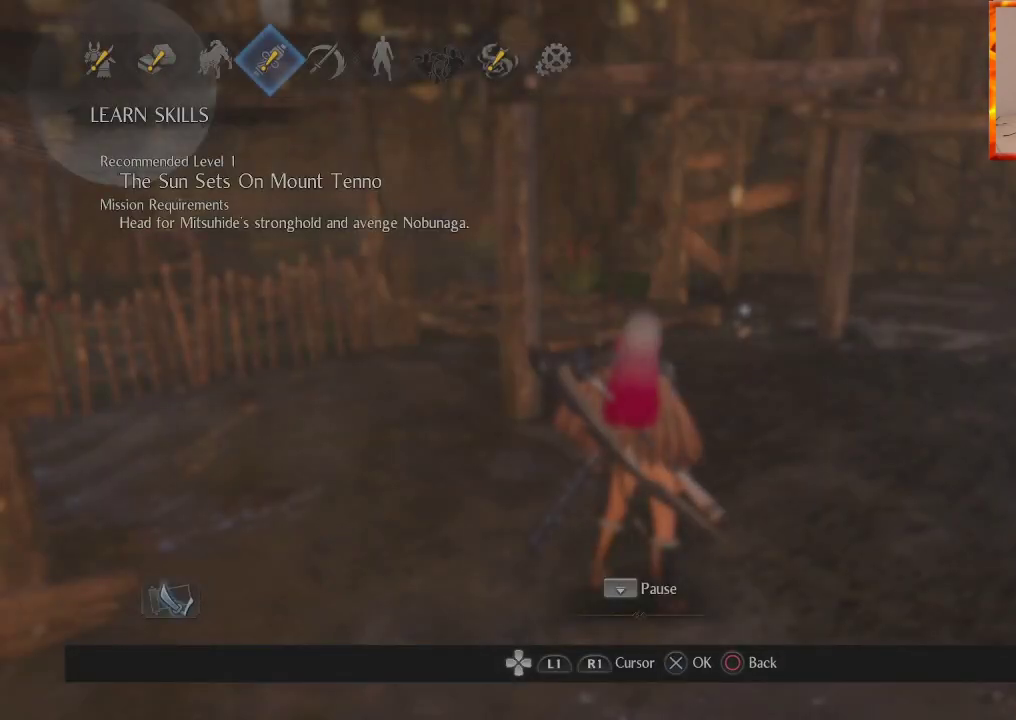
{"buttons": [], "left_stick": "center", "right_stick": "center", "events": [[200, "CIRCLE", "down"], [283, "CIRCLE", "up"]]}
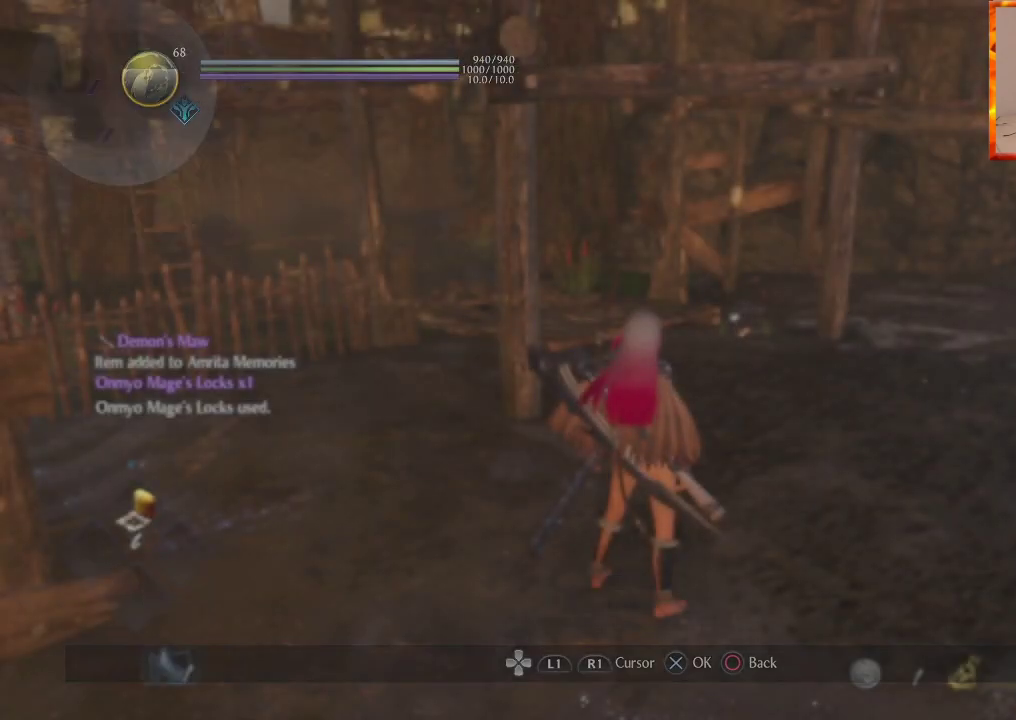
{"buttons": [], "left_stick": "center", "right_stick": "center", "events": []}
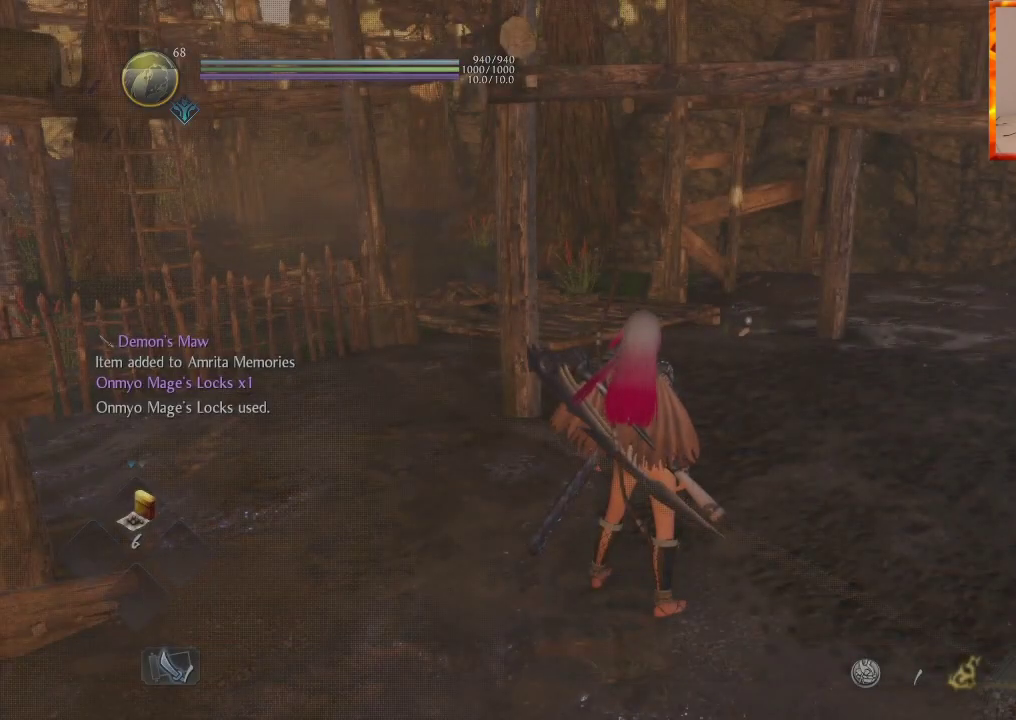
{"buttons": [], "left_stick": "center", "right_stick": "center", "events": []}
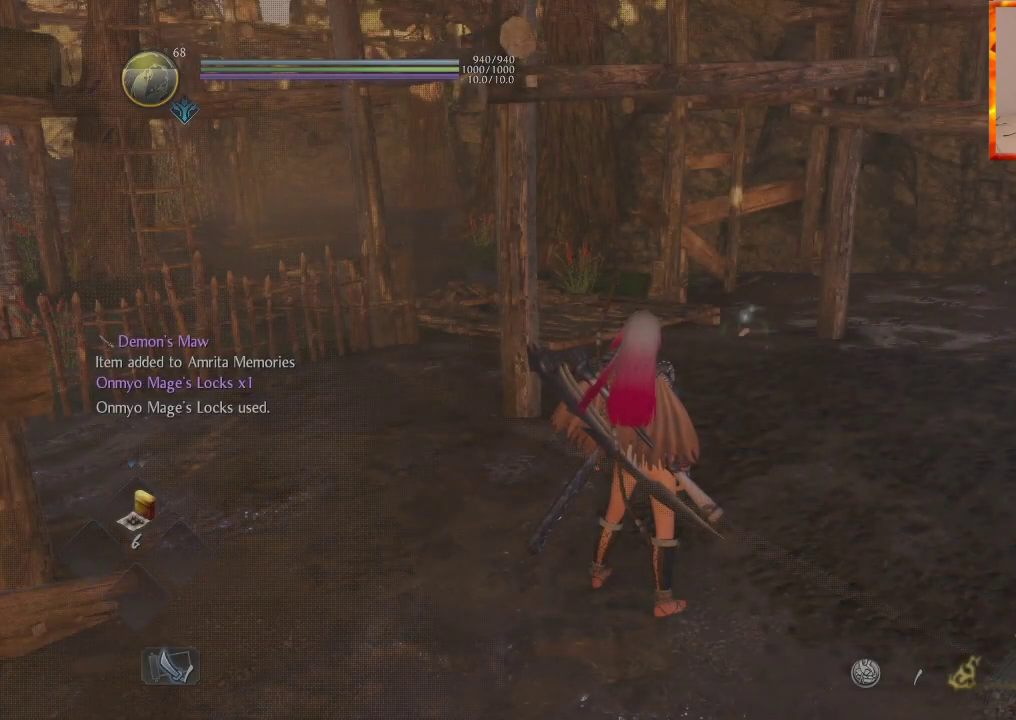
{"buttons": [], "left_stick": "center", "right_stick": "center", "events": []}
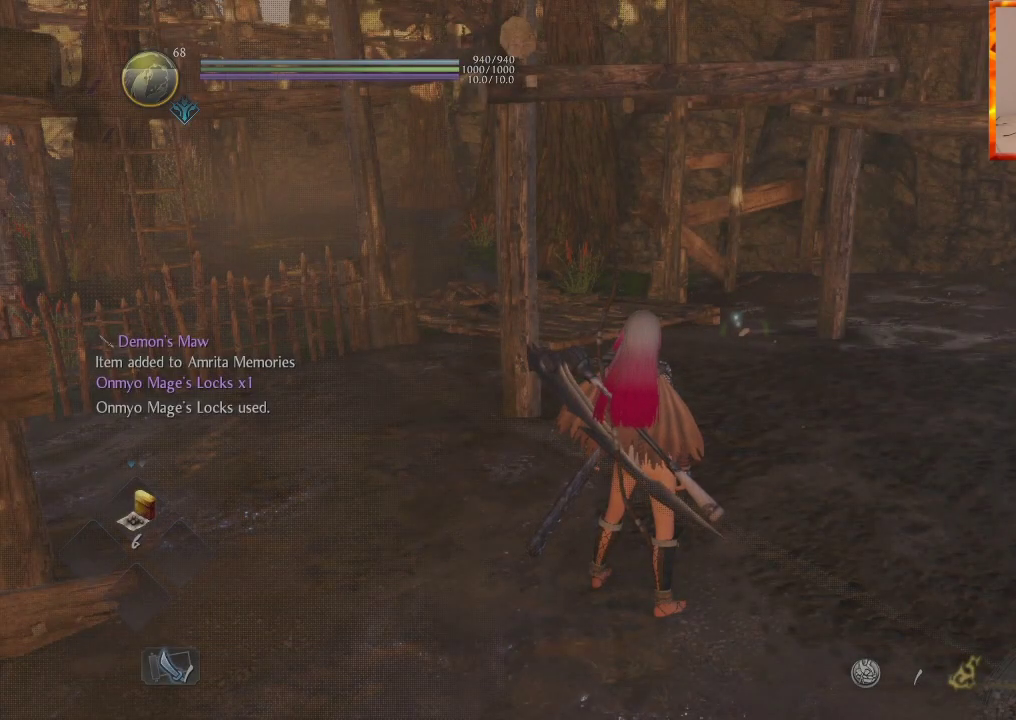
{"buttons": [], "left_stick": "center", "right_stick": "left", "events": [[200, "right_stick", "left"]]}
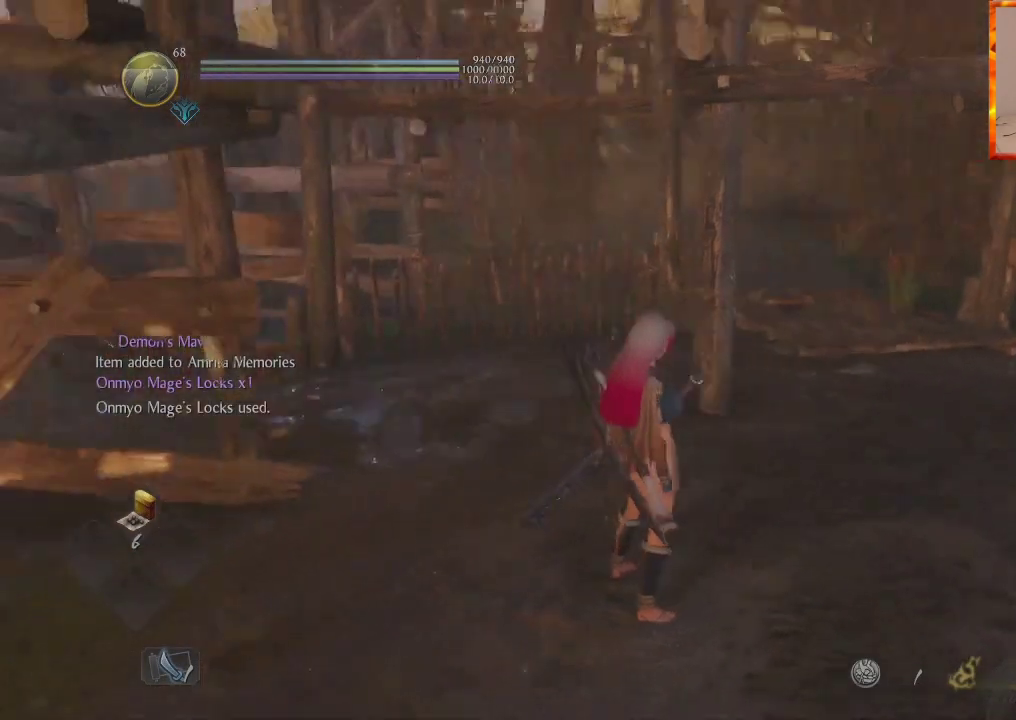
{"buttons": [], "left_stick": "center", "right_stick": "left", "events": []}
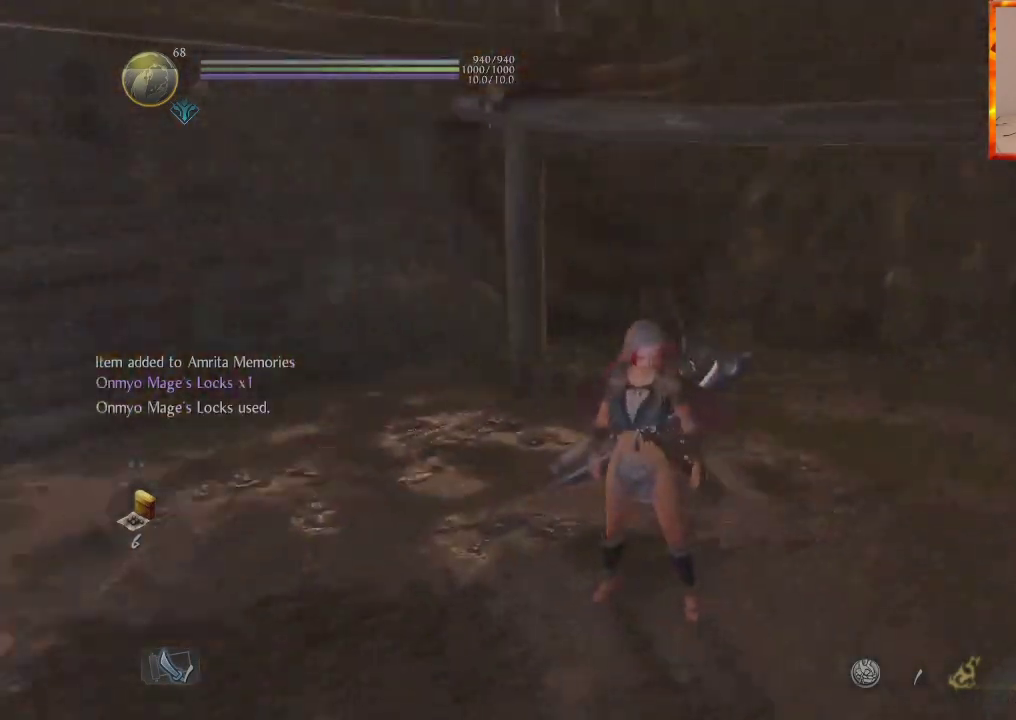
{"buttons": ["L1"], "left_stick": "center", "right_stick": "center", "events": [[150, "right_stick", "center"], [317, "L1", "down"]]}
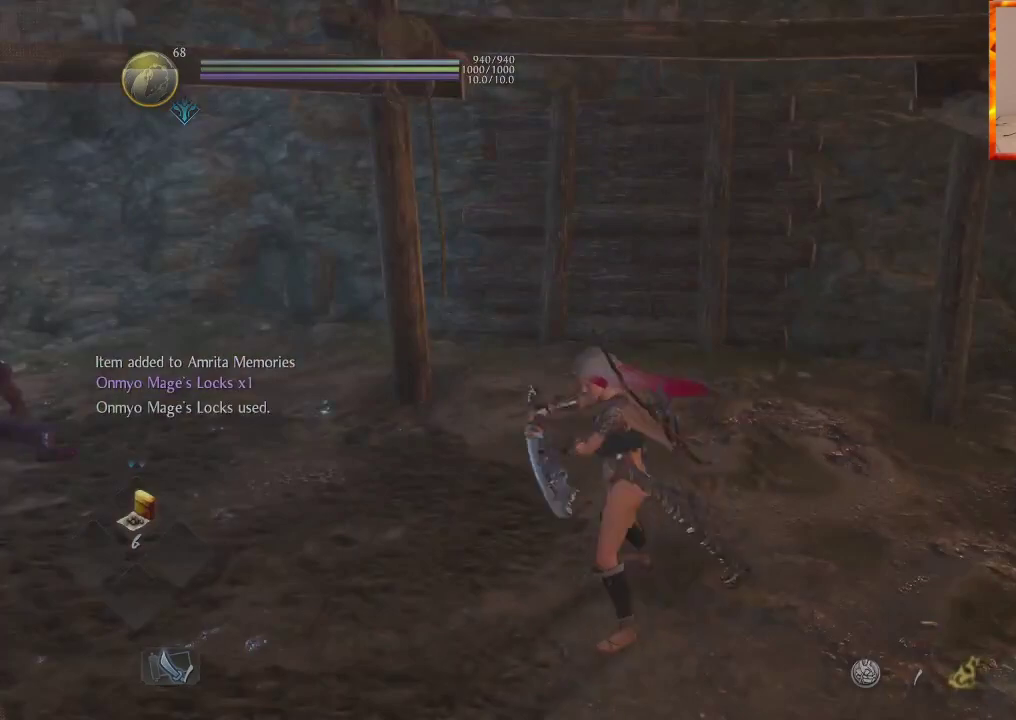
{"buttons": [], "left_stick": "center", "right_stick": "center", "events": [[33, "L1", "up"]]}
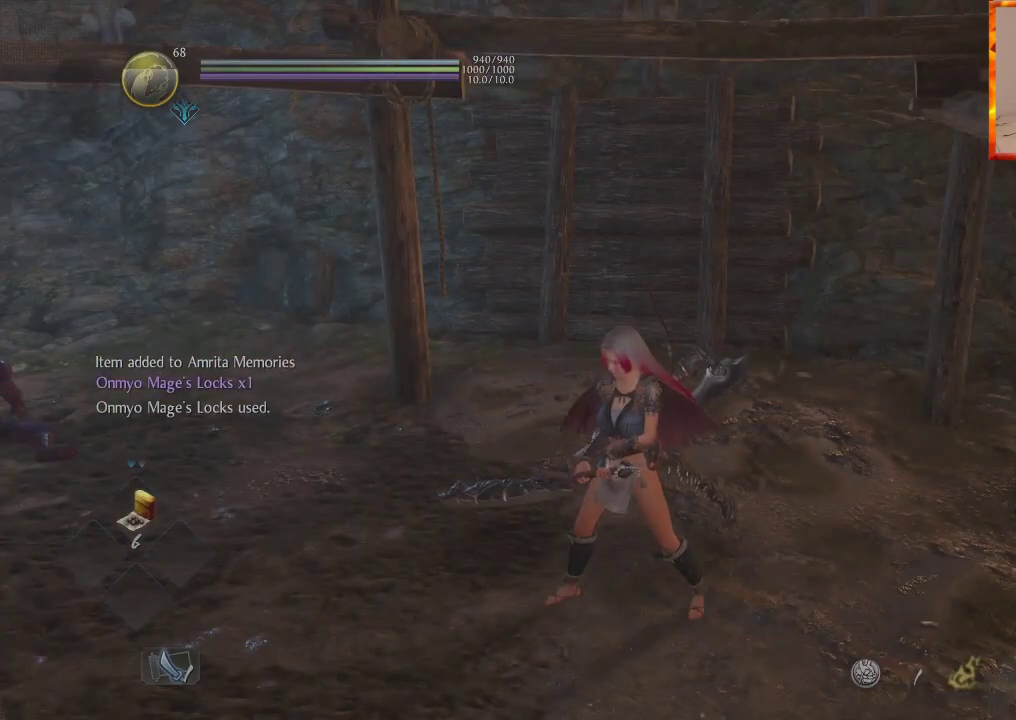
{"buttons": [], "left_stick": "center", "right_stick": "left", "events": [[50, "right_stick", "left"]]}
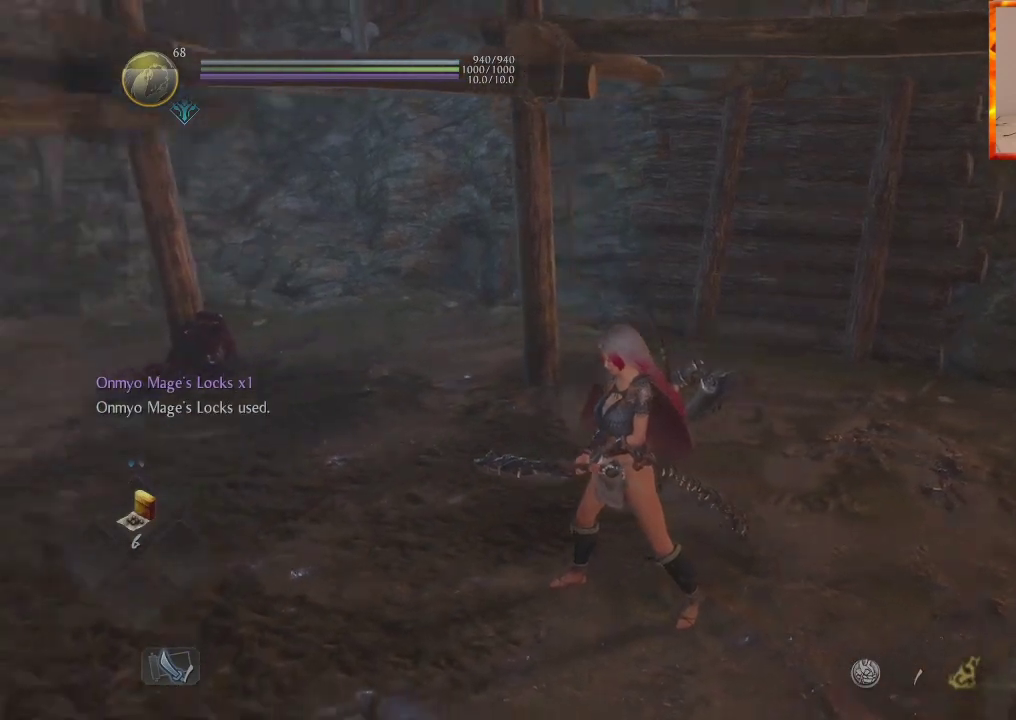
{"buttons": [], "left_stick": "center", "right_stick": "left", "events": []}
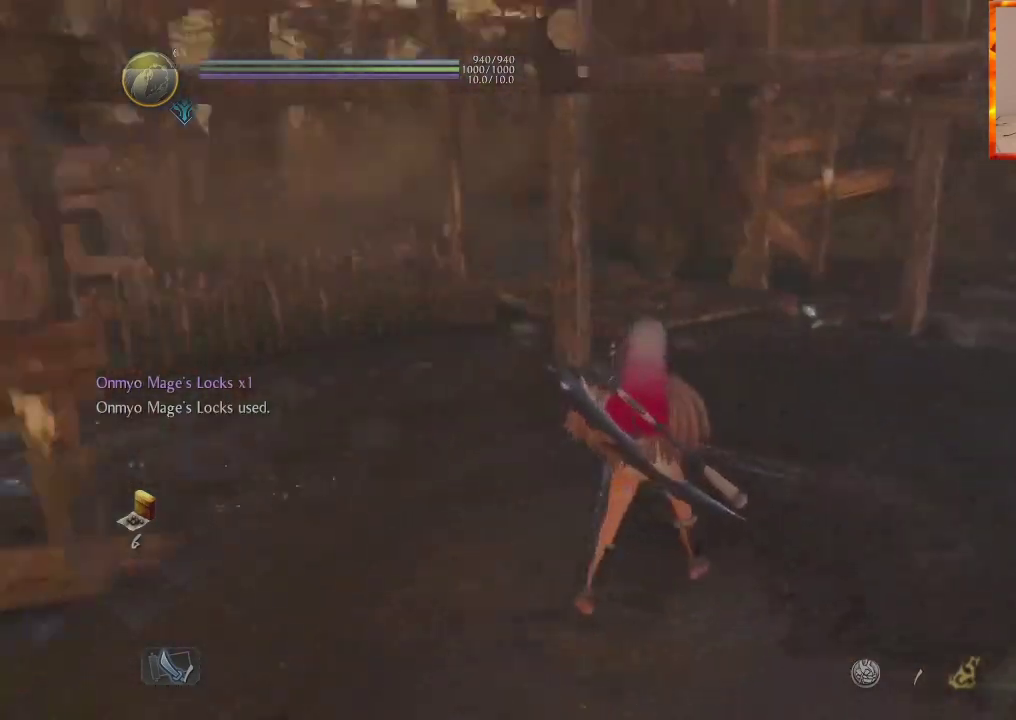
{"buttons": [], "left_stick": "center", "right_stick": "center", "events": [[33, "L1", "down"], [100, "right_stick", "center"], [200, "L1", "up"], [317, "L1", "down"], [433, "L1", "up"]]}
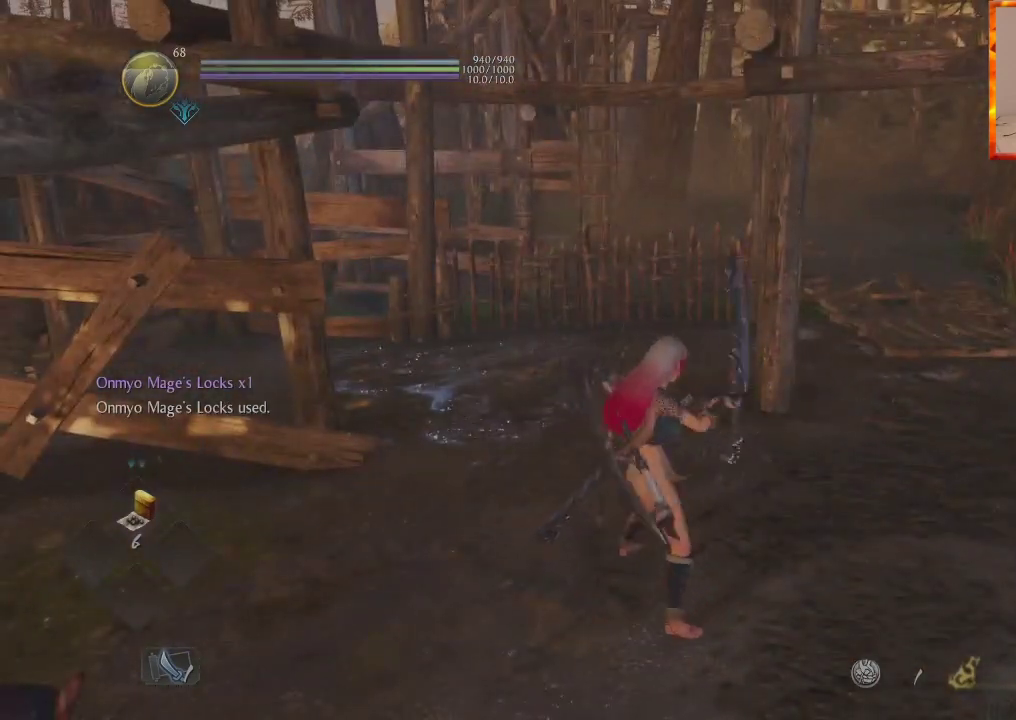
{"buttons": [], "left_stick": "center", "right_stick": "center", "events": [[17, "L1", "down"], [167, "L1", "up"]]}
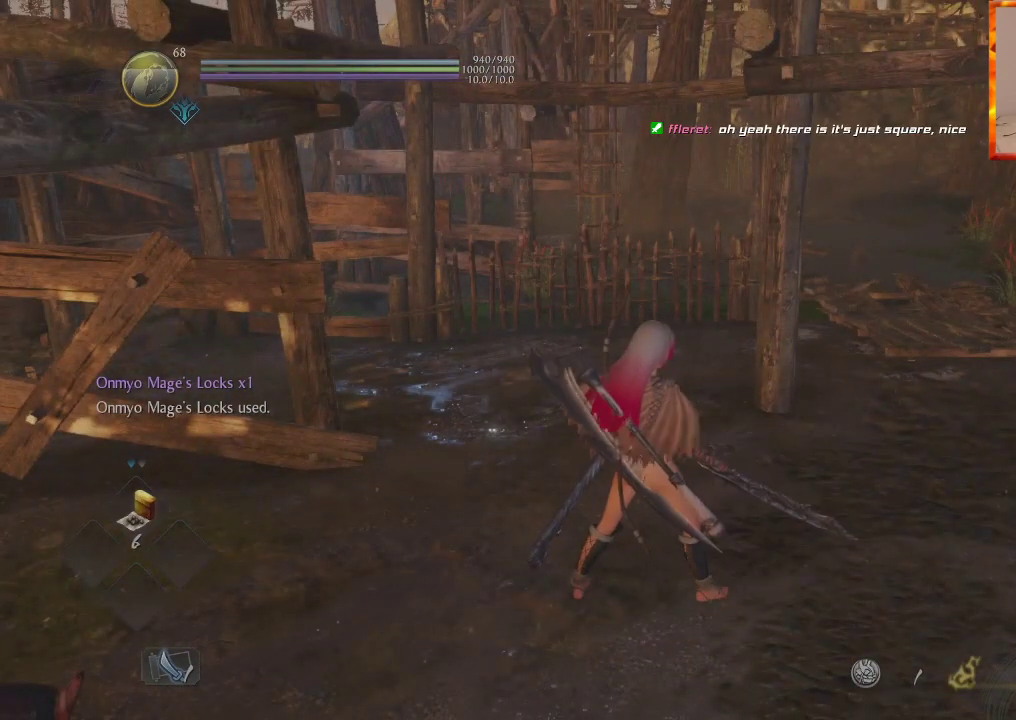
{"buttons": ["L1"], "left_stick": "center", "right_stick": "left", "events": [[117, "right_stick", "left"], [200, "L1", "down"]]}
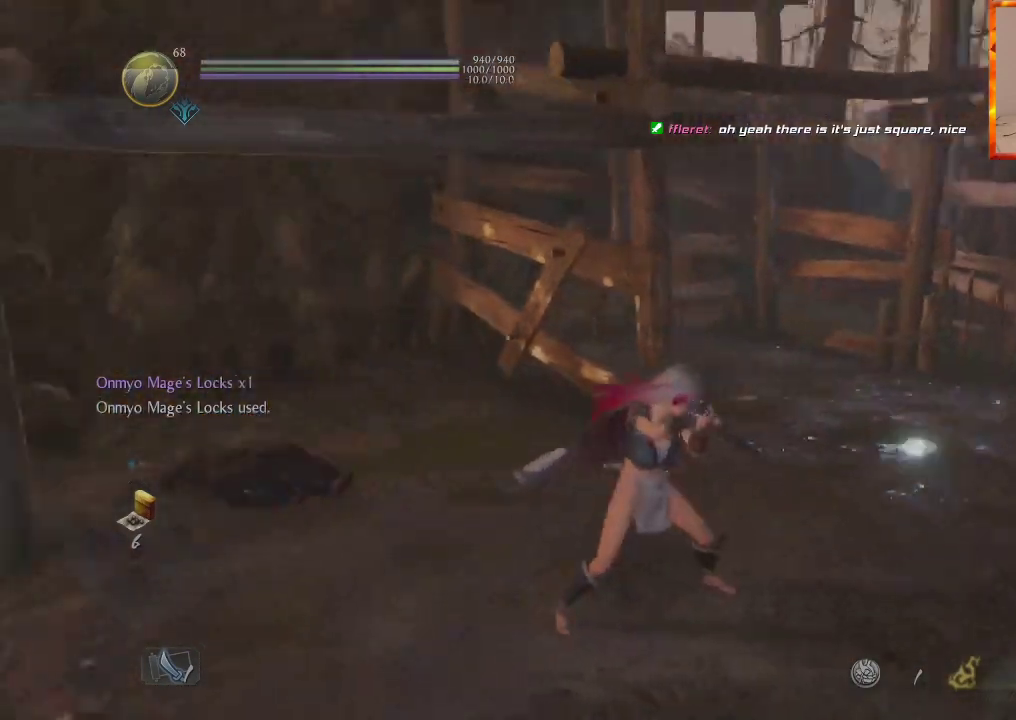
{"buttons": ["L1"], "left_stick": "center", "right_stick": "center", "events": [[117, "right_stick", "center"]]}
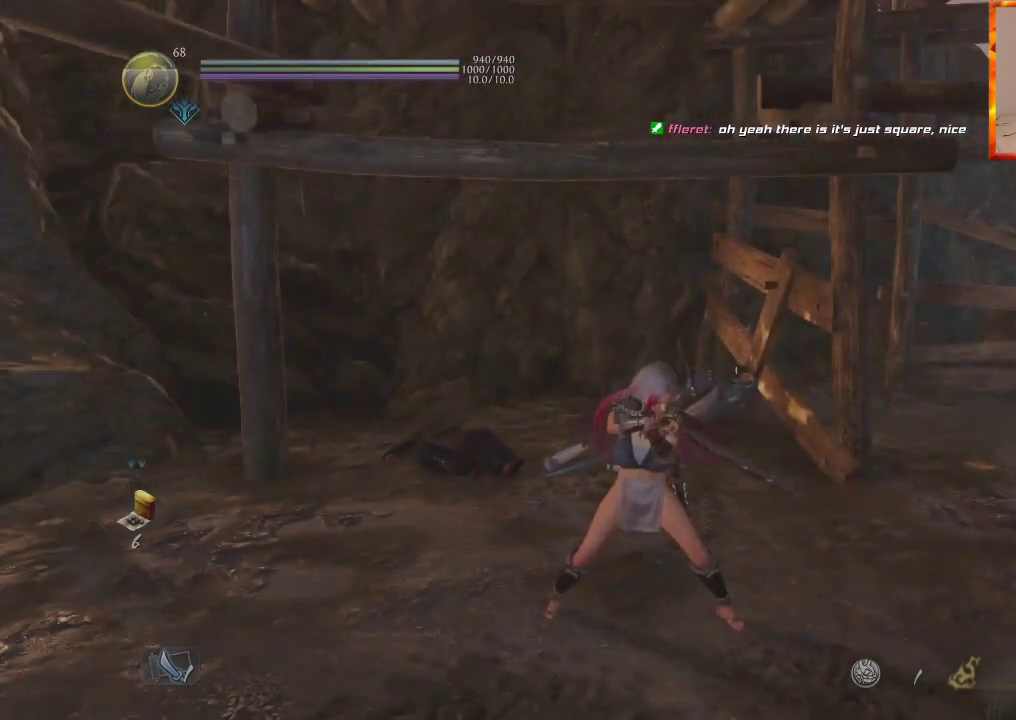
{"buttons": ["L1"], "left_stick": "center", "right_stick": "left", "events": [[200, "right_stick", "left"]]}
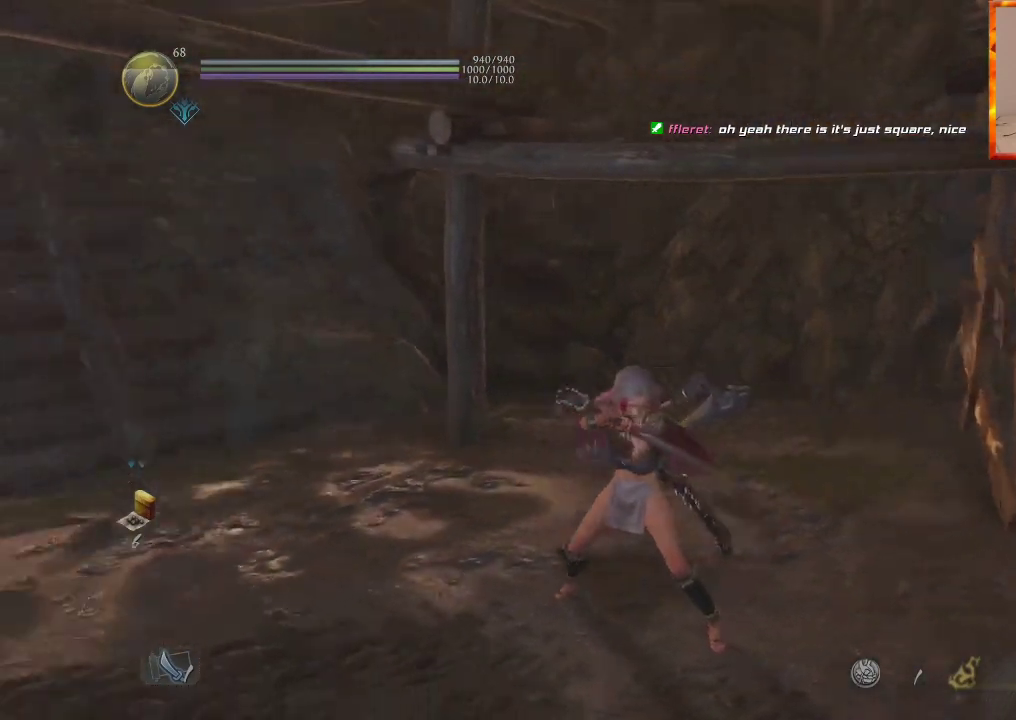
{"buttons": [], "left_stick": "center", "right_stick": "center", "events": [[183, "right_stick", "center"], [300, "L1", "up"]]}
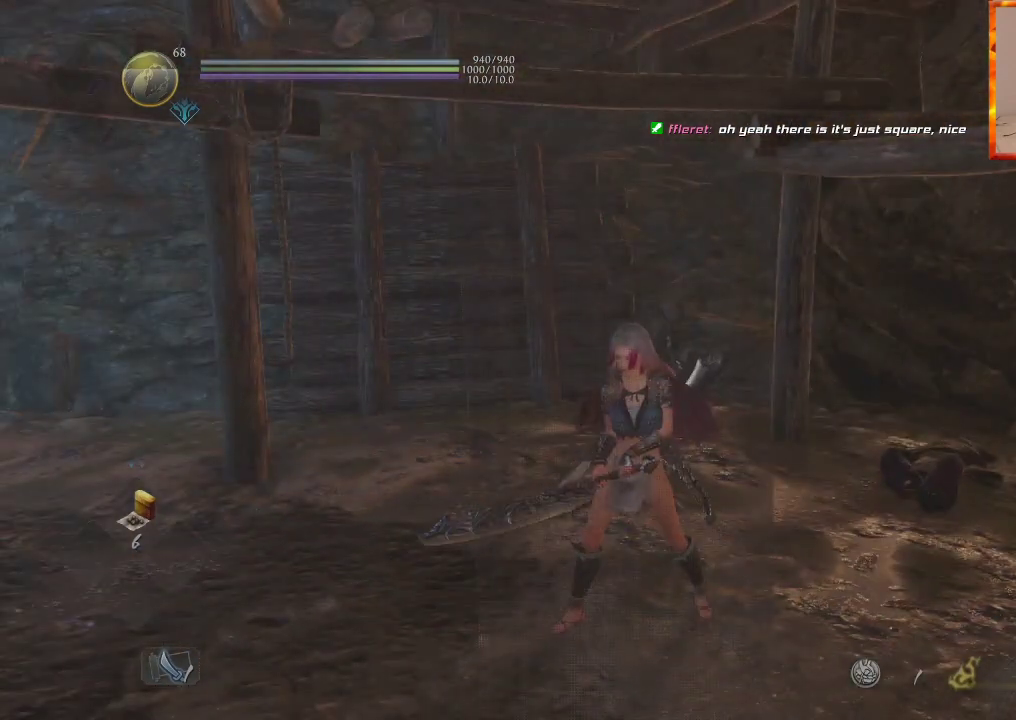
{"buttons": [], "left_stick": "center", "right_stick": "center", "events": []}
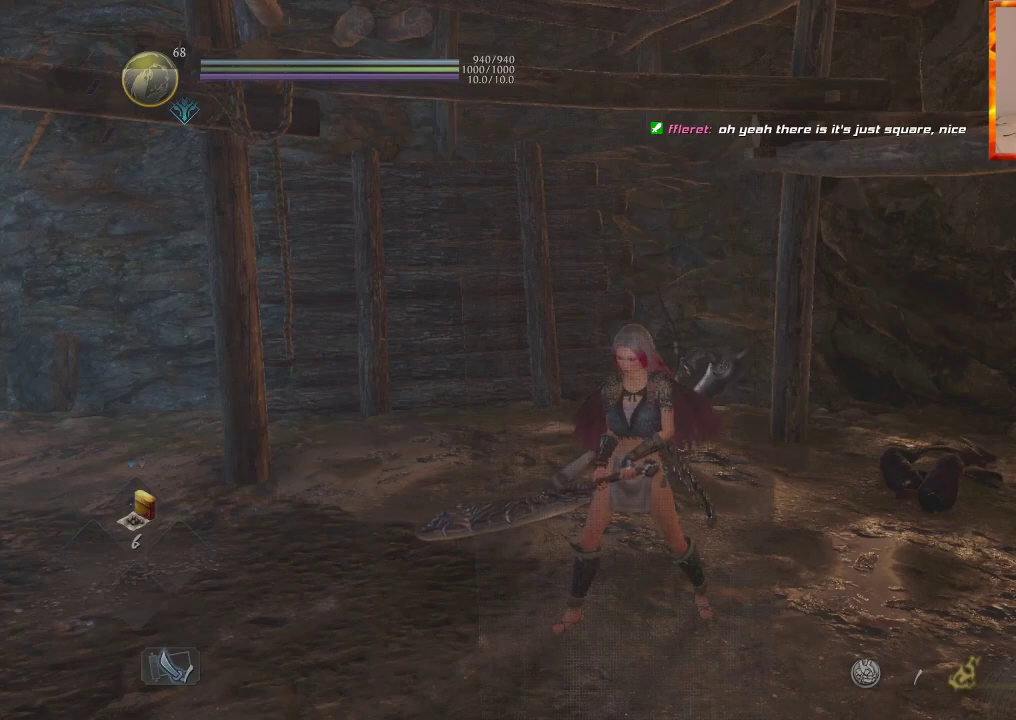
{"buttons": [], "left_stick": "center", "right_stick": "center", "events": []}
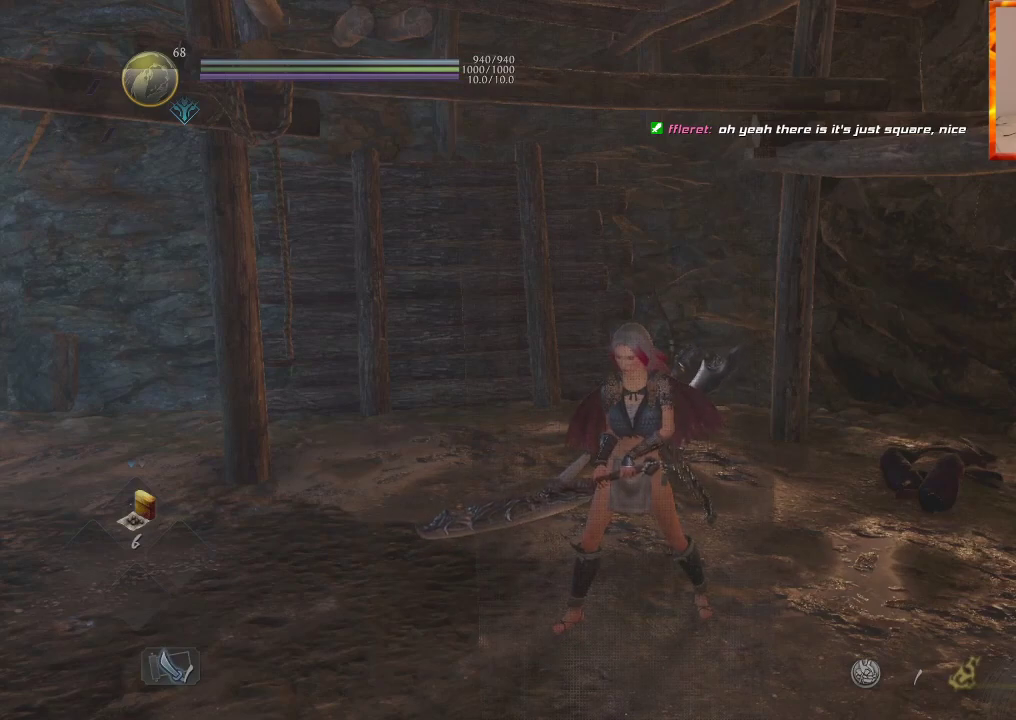
{"buttons": [], "left_stick": "center", "right_stick": "center", "events": [[150, "START", "down"], [300, "START", "up"]]}
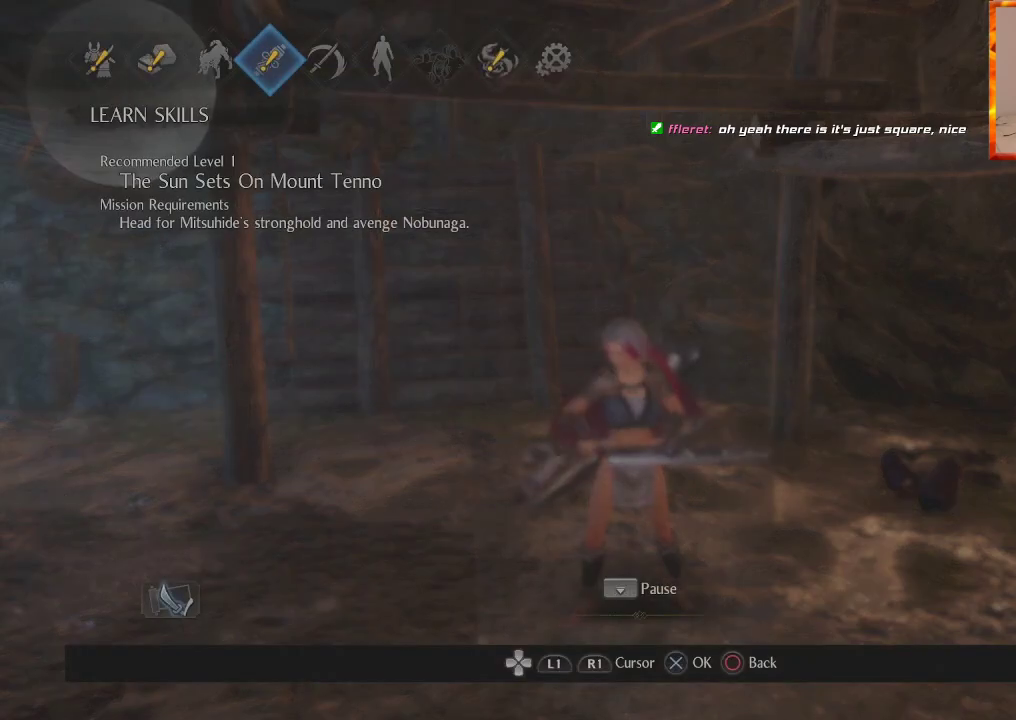
{"buttons": [], "left_stick": "center", "right_stick": "center", "events": [[233, "CROSS", "down"], [383, "CROSS", "up"]]}
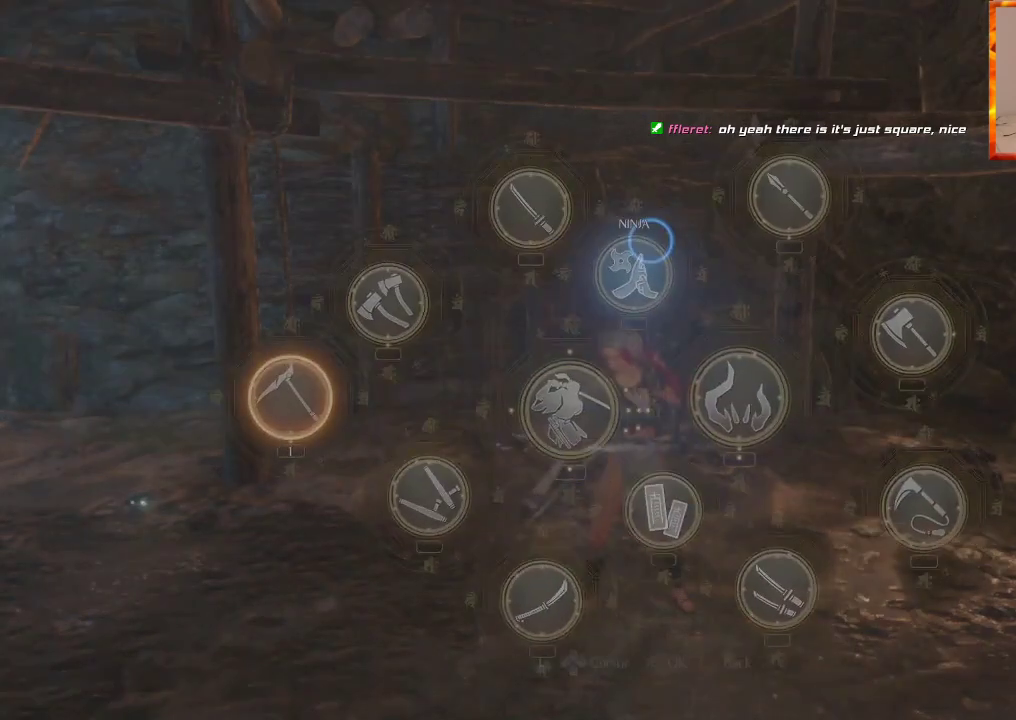
{"buttons": [], "left_stick": "down-left", "right_stick": "center", "events": [[350, "left_stick", "down-left"]]}
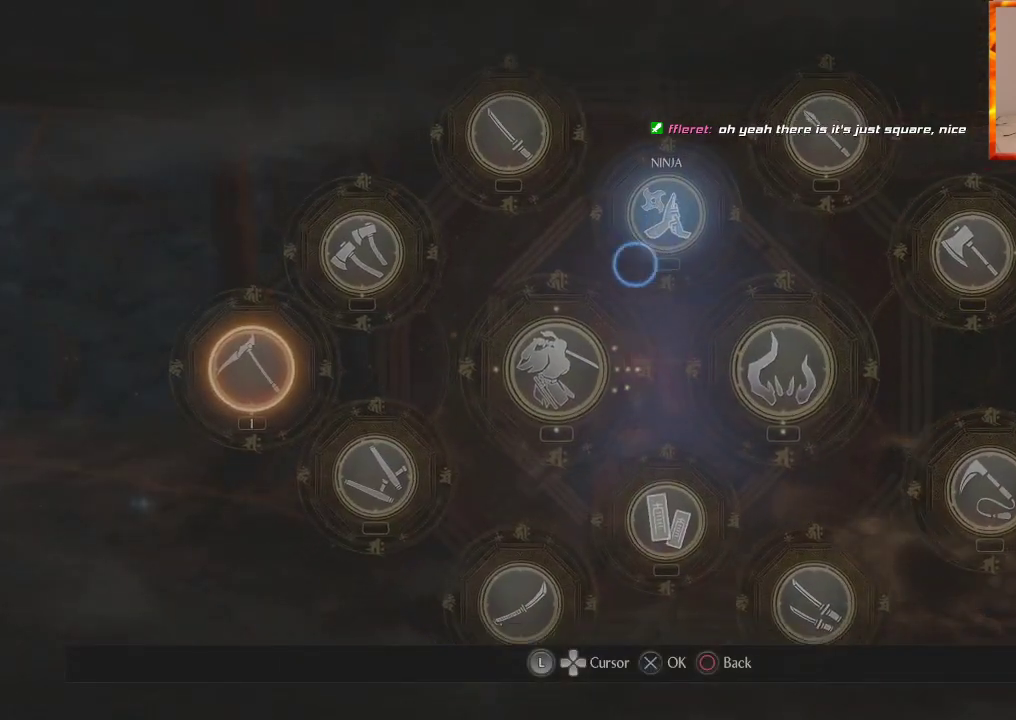
{"buttons": [], "left_stick": "center", "right_stick": "center", "events": [[67, "left_stick", "center"]]}
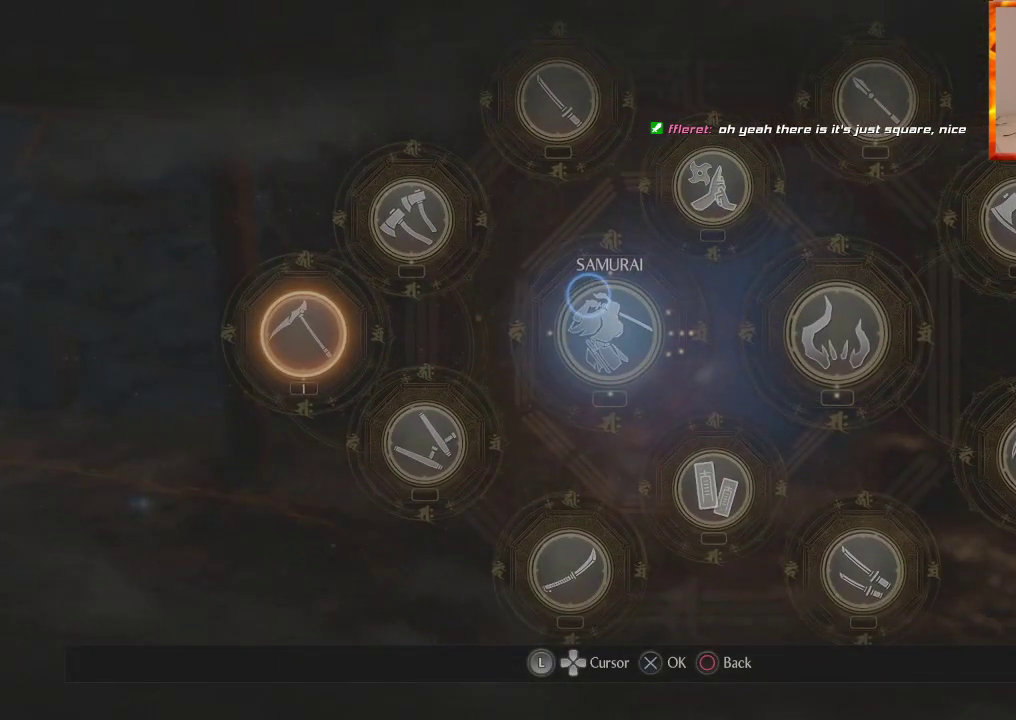
{"buttons": [], "left_stick": "right", "right_stick": "center", "events": [[417, "left_stick", "right"]]}
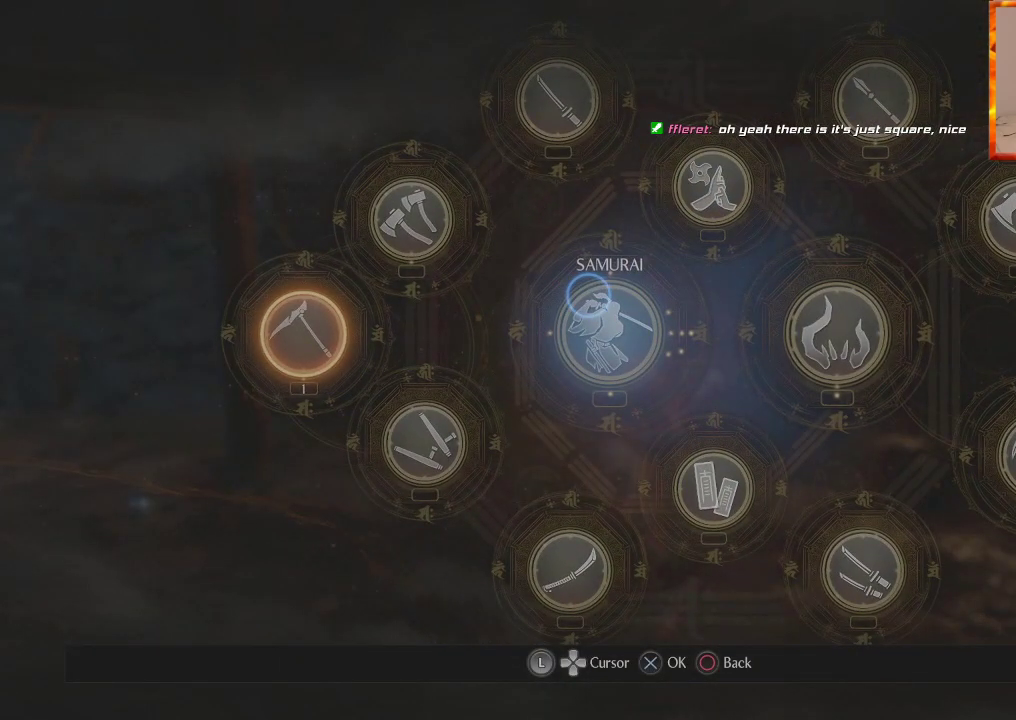
{"buttons": [], "left_stick": "center", "right_stick": "center", "events": [[183, "left_stick", "center"]]}